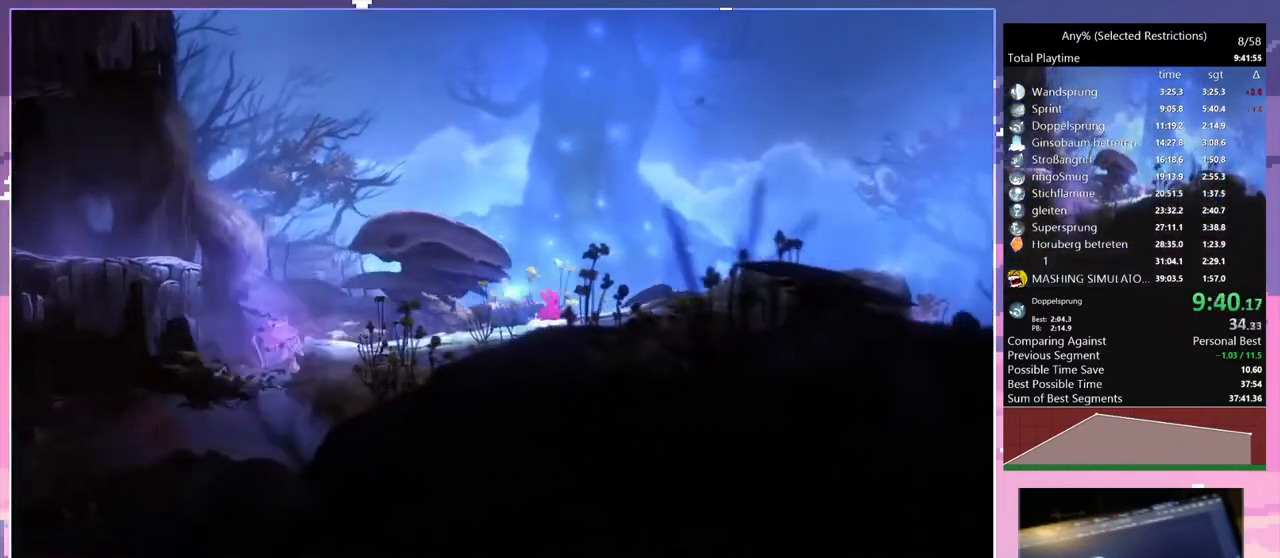
Gameplay with keyboard; each line is a JSON object with the keys held at the frame after it. "events" lists presses ("down") and releases ("up") of "c", "ctrl", "d", "delete", "down", "e", "escape", "f", "f1", "f2", "f3", "f6", "left", "num2", "num5", "num7", "num8", "q", "r", "right", "s", "shift", "space", "t", "v", "w" and "y" between this image and that frame as [ms after this image, input, new state], when the widget could be followed in between. No other keys are recorded. Mouse input is not recorded.
{"keys": ["d"], "events": [[500, "d", "down"]]}
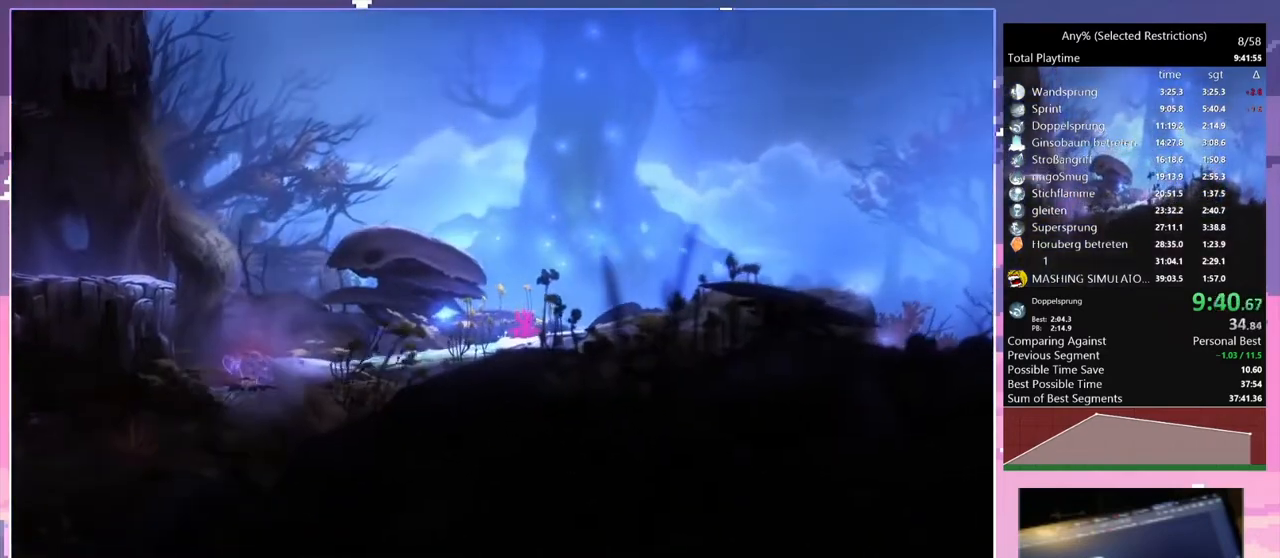
{"keys": ["d"], "events": []}
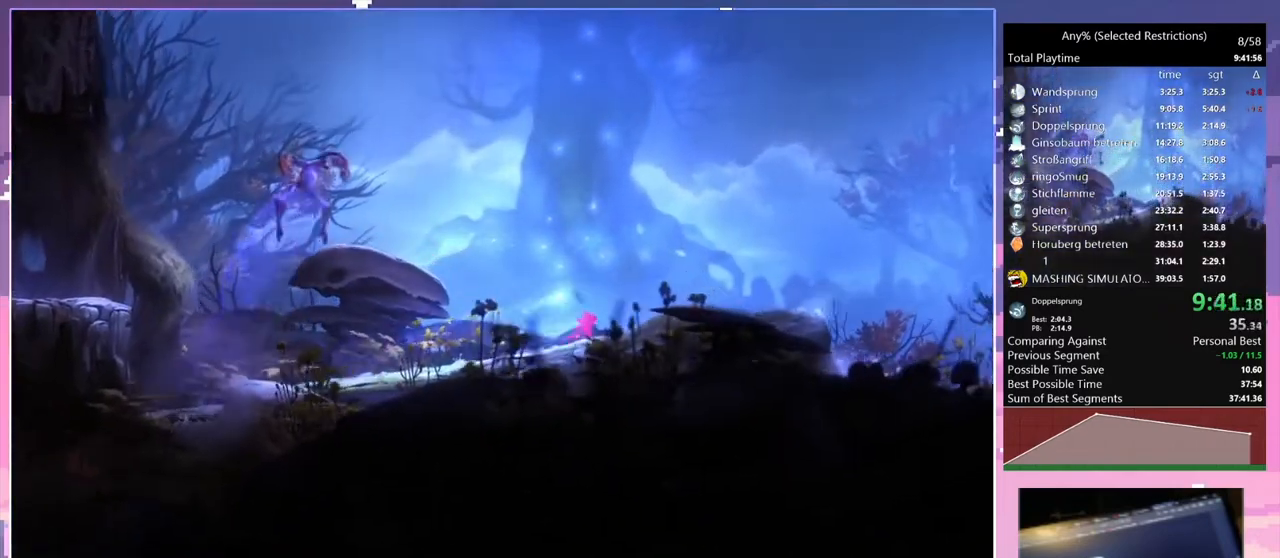
{"keys": [], "events": [[400, "d", "up"]]}
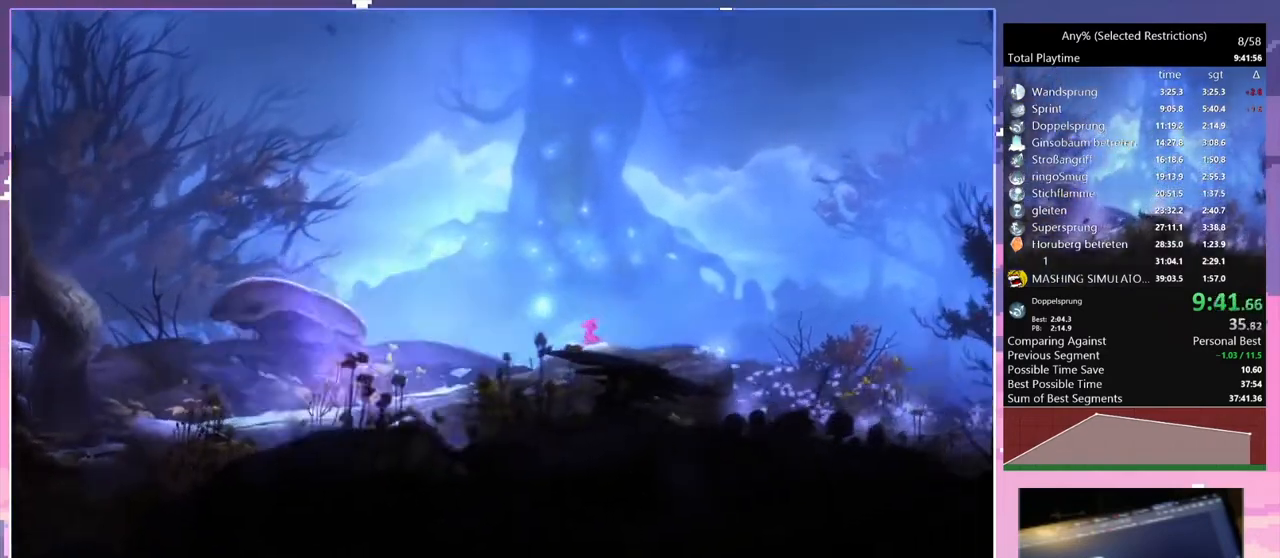
{"keys": ["d"], "events": [[267, "d", "down"], [367, "d", "up"], [500, "d", "down"]]}
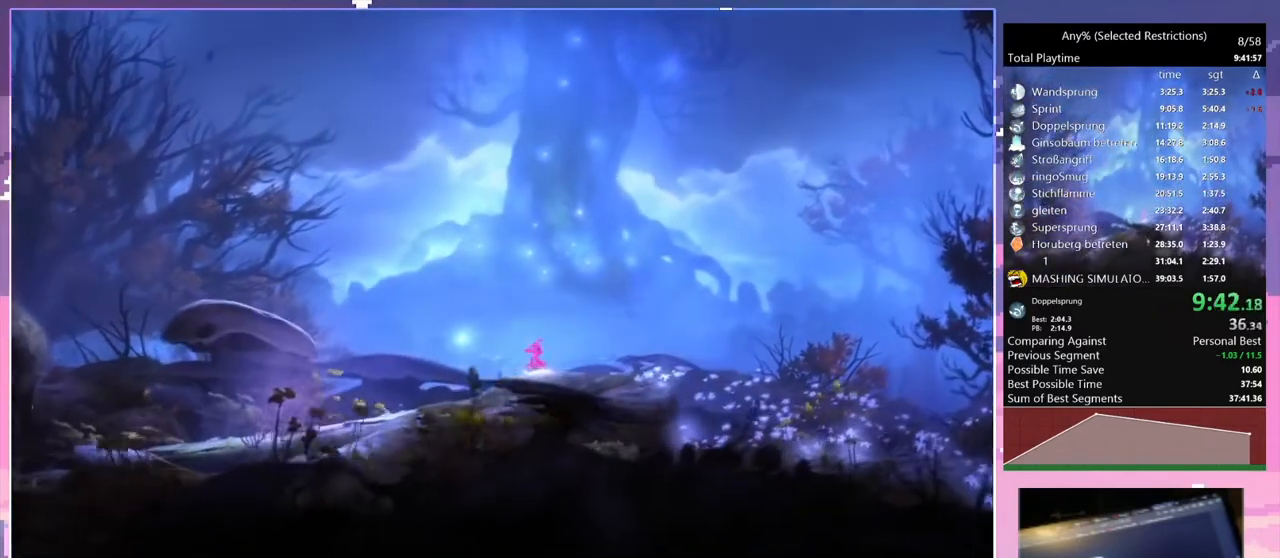
{"keys": ["d", "space"], "events": [[233, "space", "down"]]}
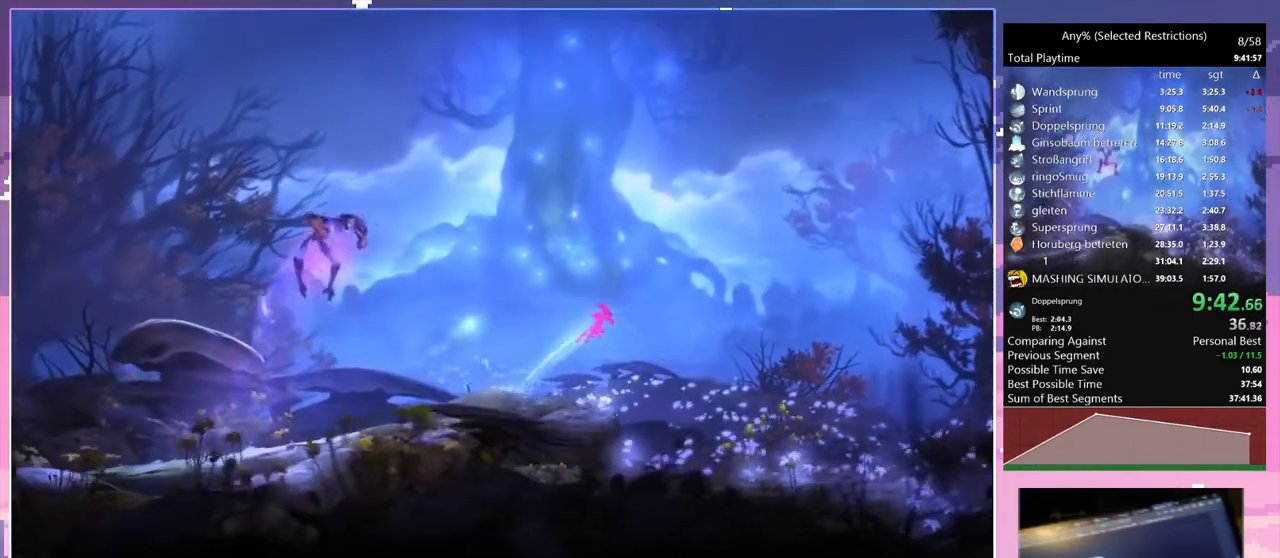
{"keys": [], "events": [[67, "space", "up"], [500, "d", "up"]]}
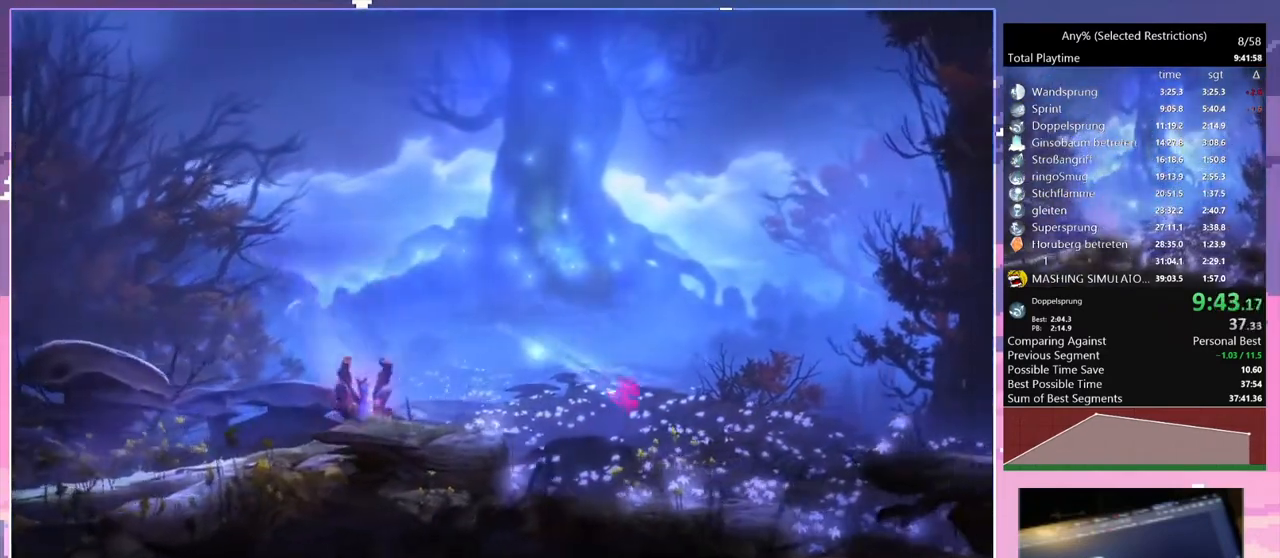
{"keys": [], "events": []}
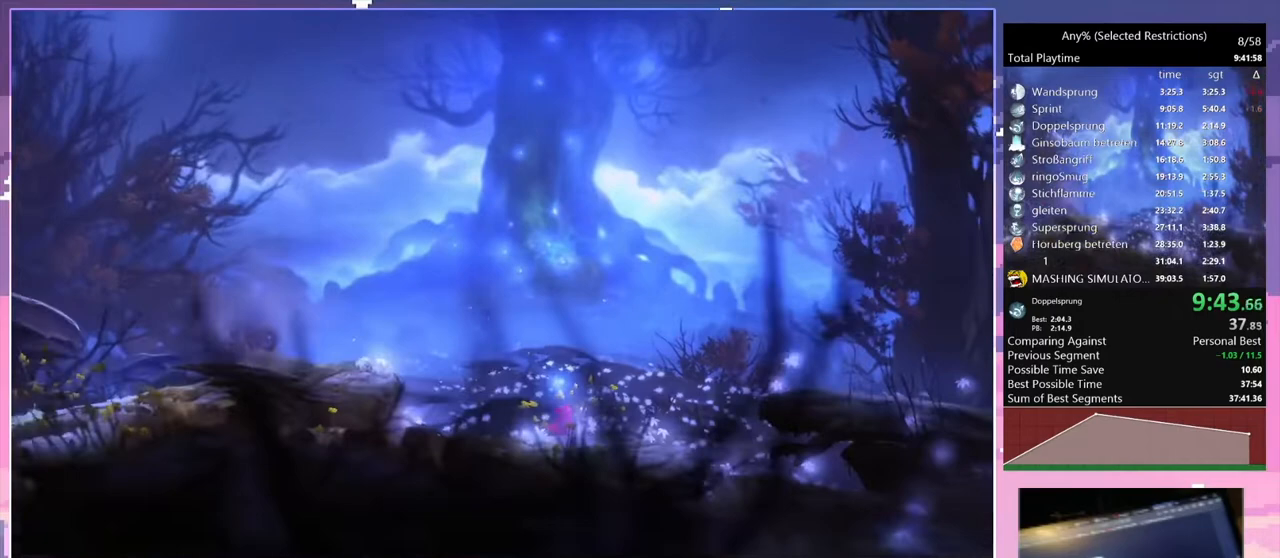
{"keys": ["d", "space"], "events": [[100, "d", "down"], [433, "space", "down"]]}
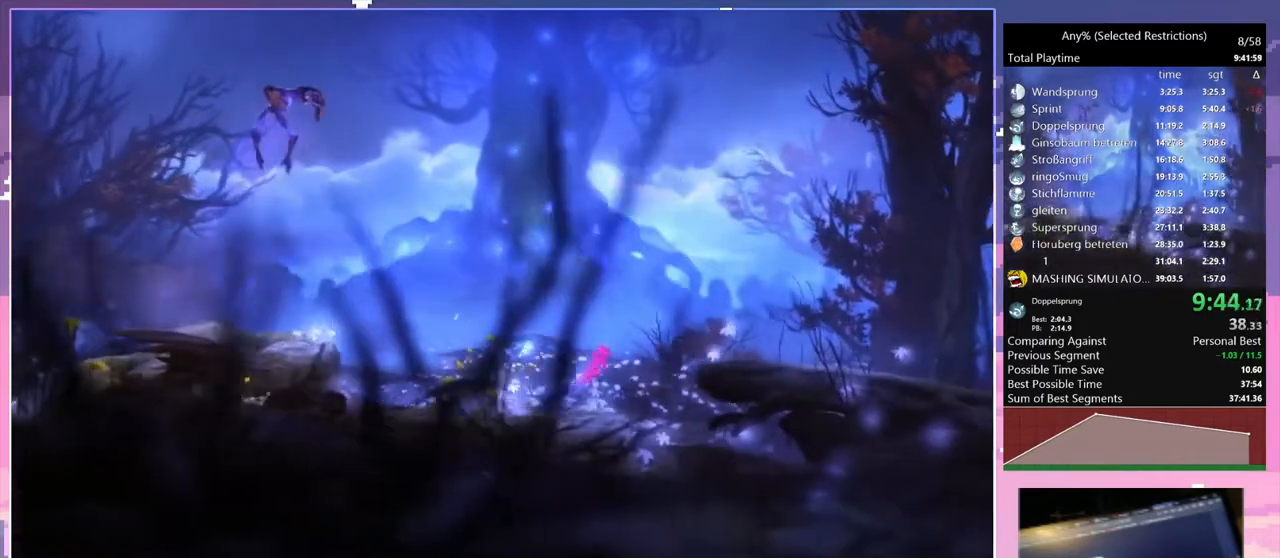
{"keys": ["d"], "events": [[500, "space", "up"]]}
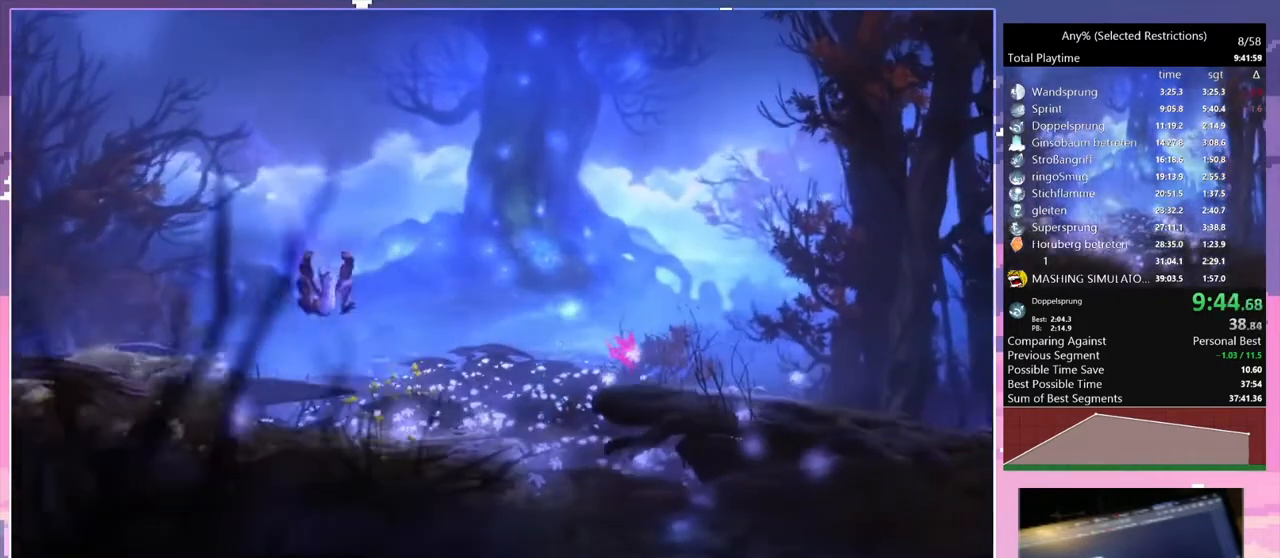
{"keys": [], "events": [[133, "d", "up"]]}
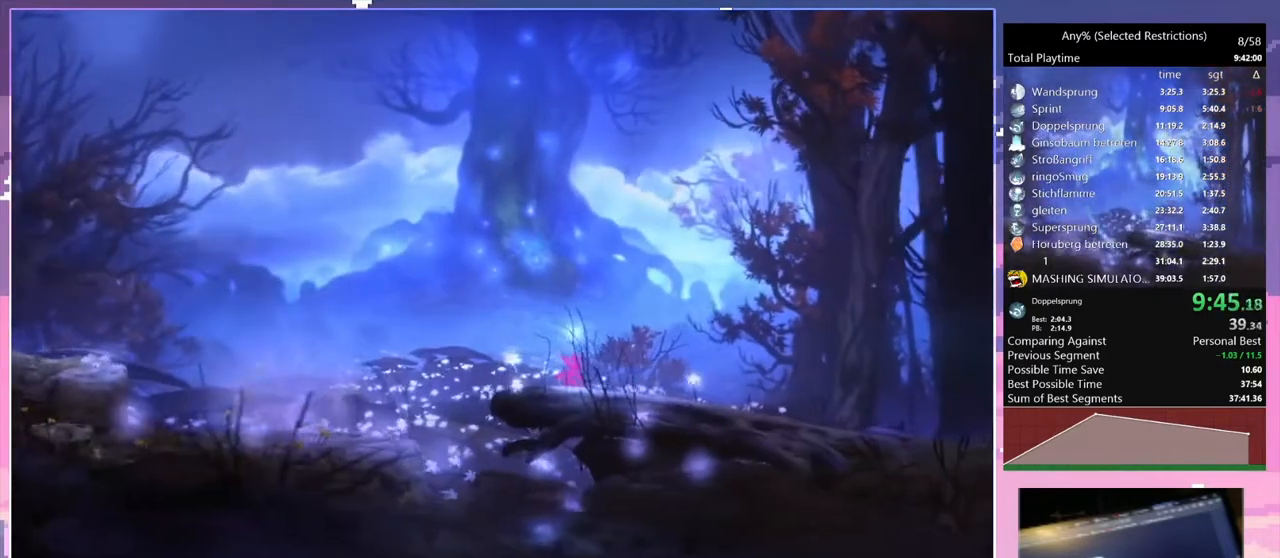
{"keys": ["d"], "events": [[233, "d", "down"]]}
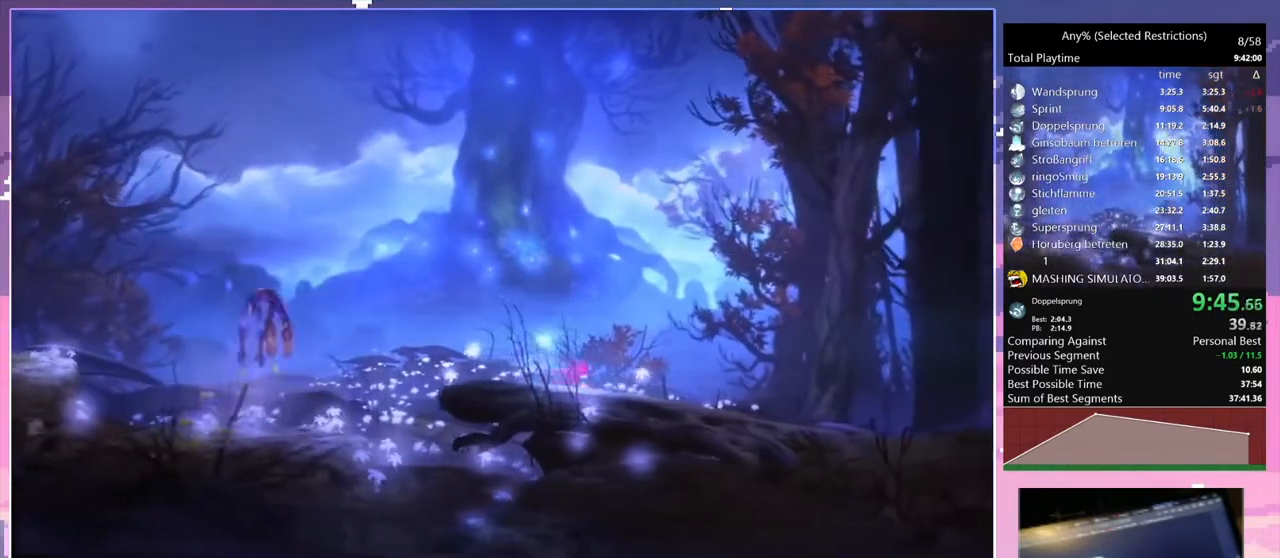
{"keys": ["d"], "events": []}
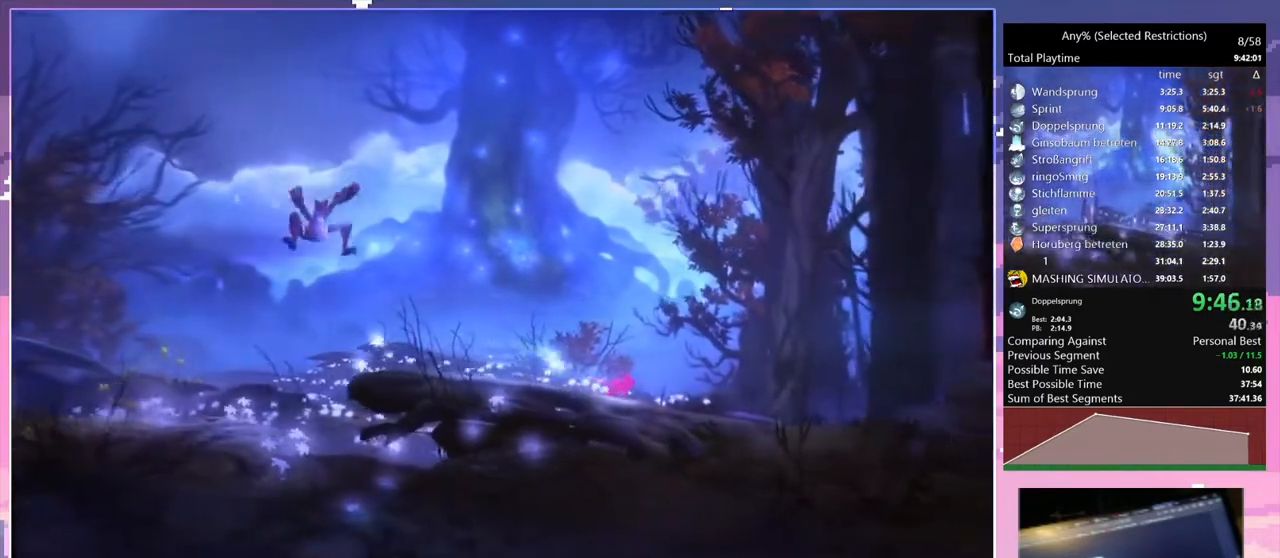
{"keys": [], "events": [[233, "d", "up"]]}
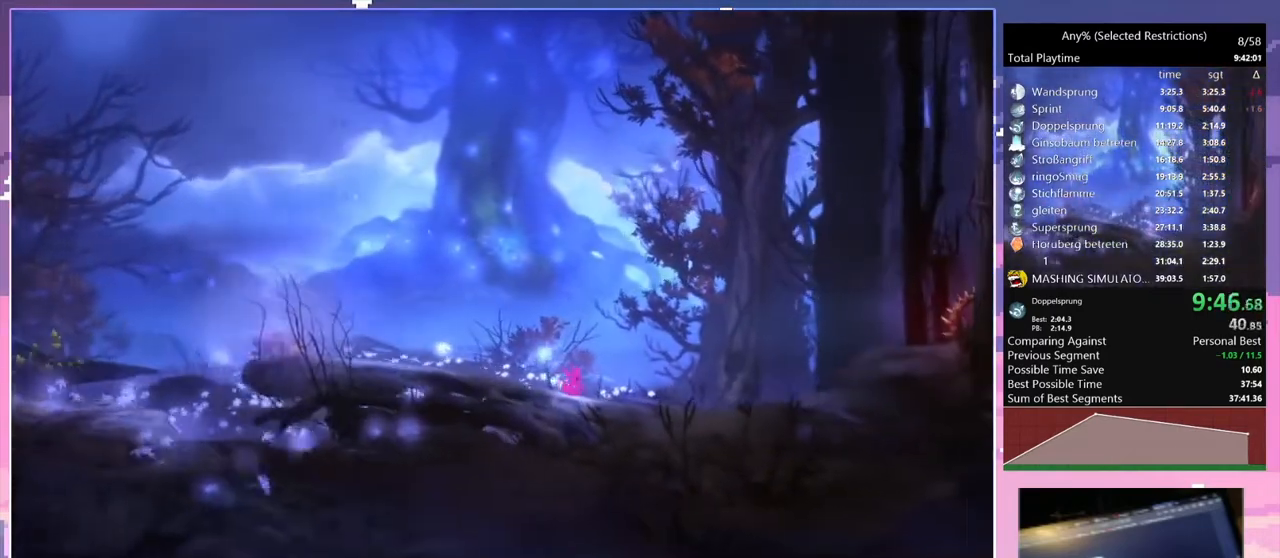
{"keys": ["d"], "events": [[367, "d", "down"]]}
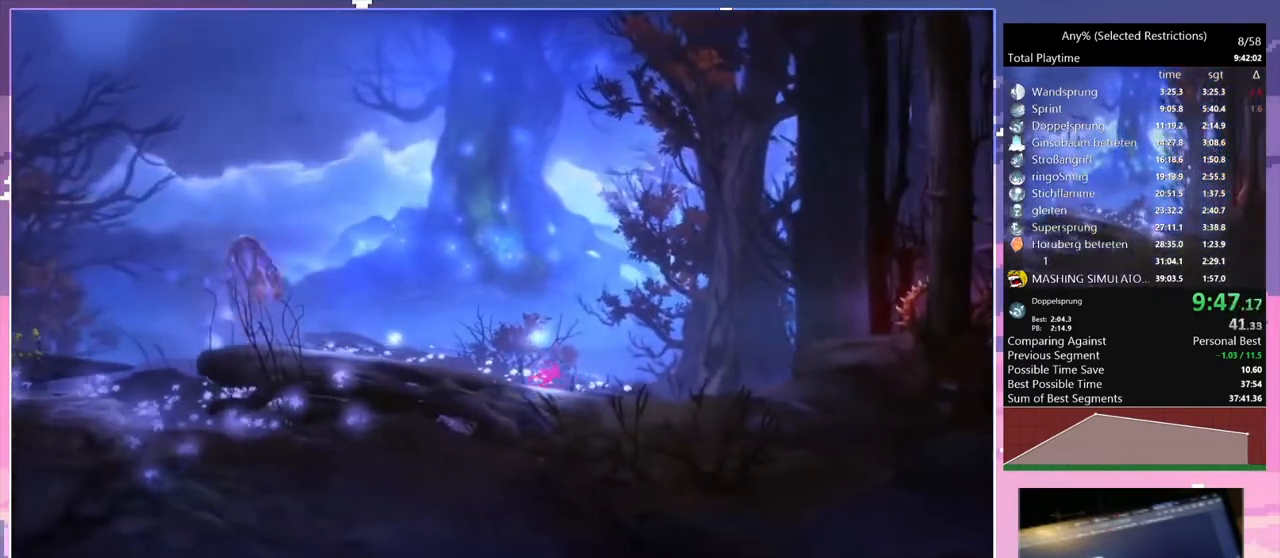
{"keys": ["d"], "events": []}
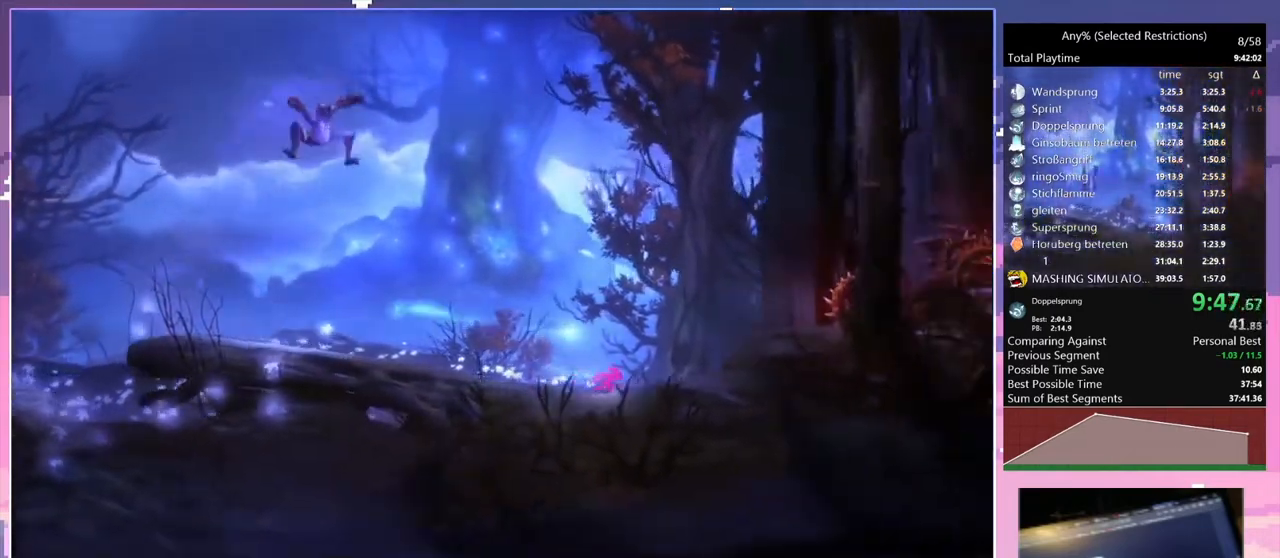
{"keys": [], "events": [[200, "d", "up"]]}
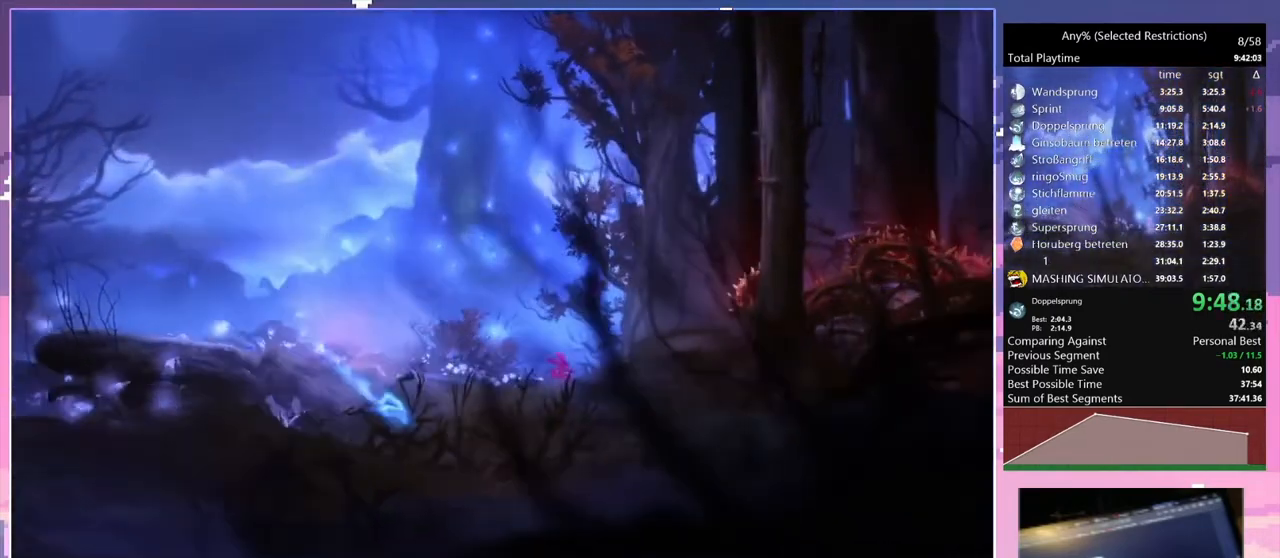
{"keys": ["d"], "events": [[133, "d", "down"]]}
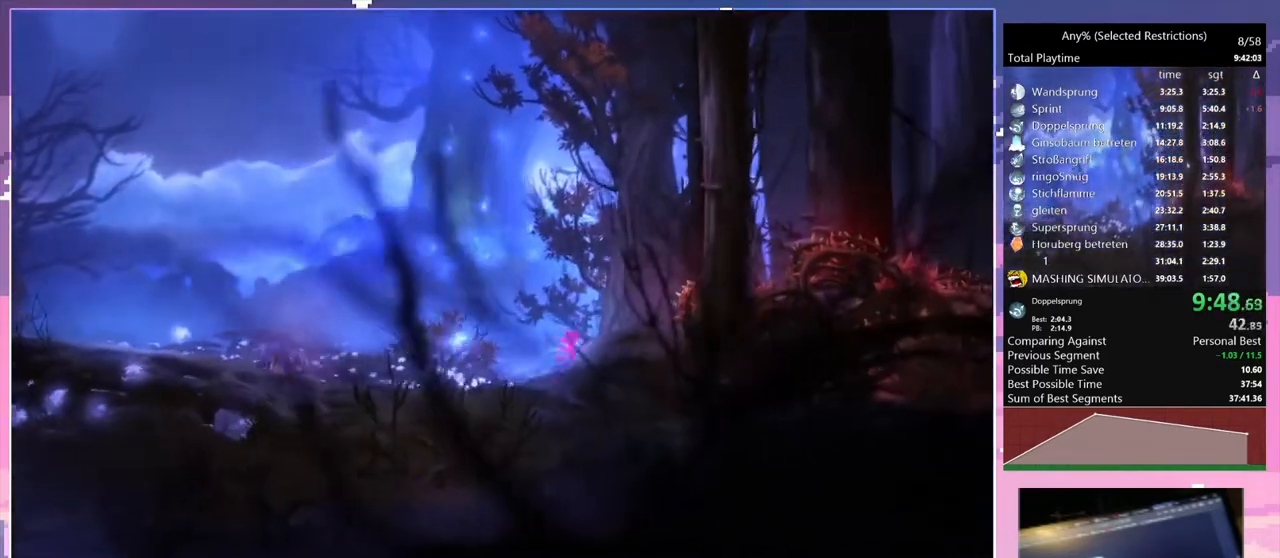
{"keys": ["d", "space"], "events": [[267, "d", "up"], [467, "d", "down"], [500, "space", "down"]]}
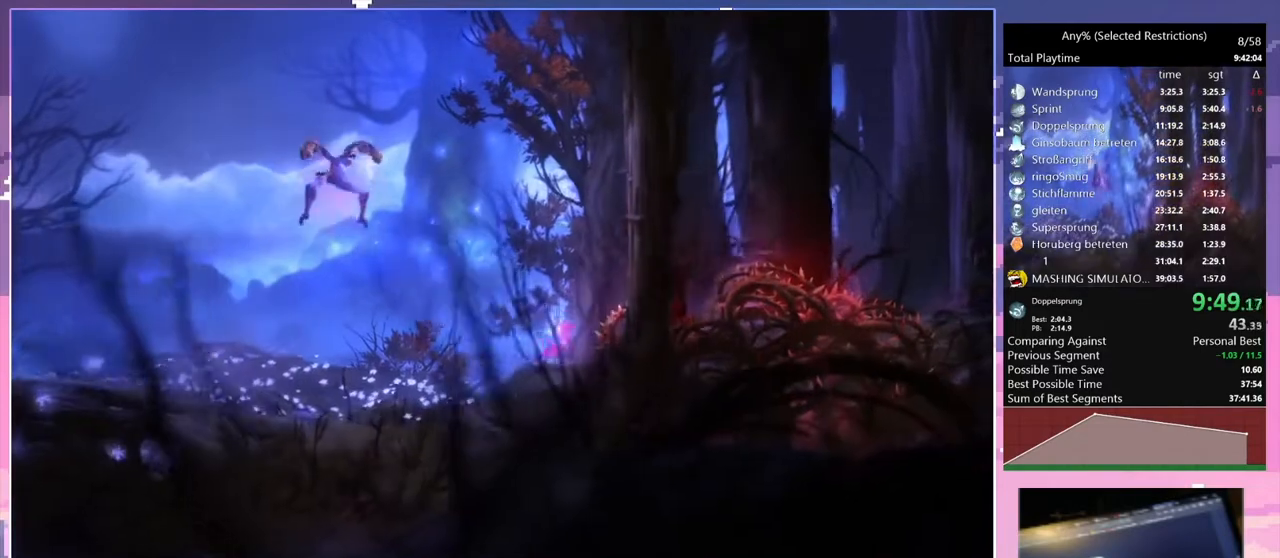
{"keys": ["d"], "events": [[467, "space", "up"]]}
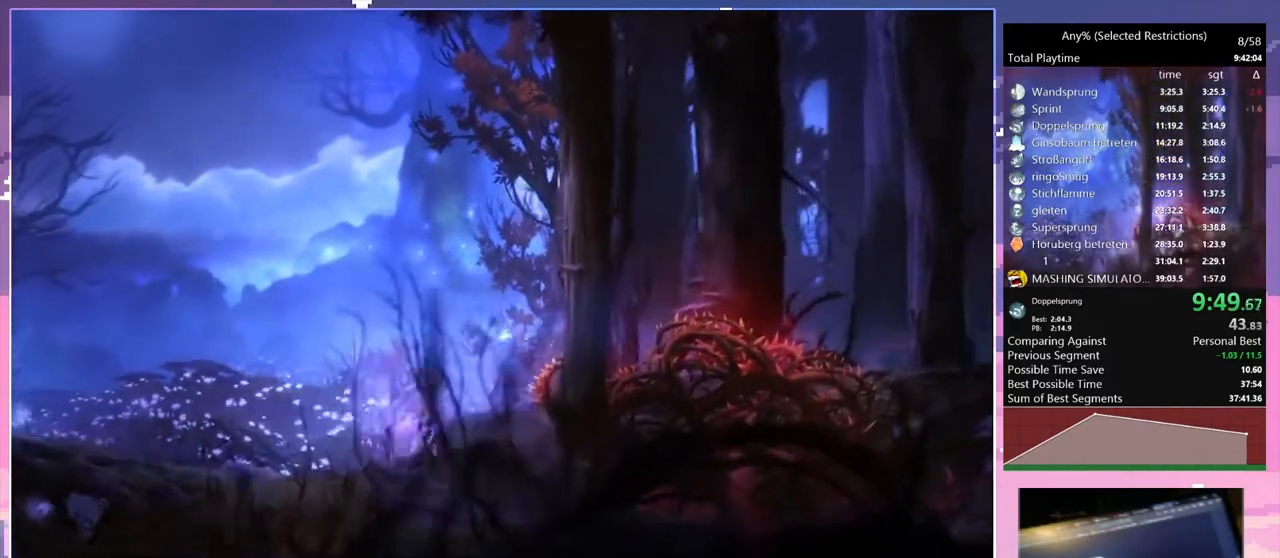
{"keys": ["d"], "events": []}
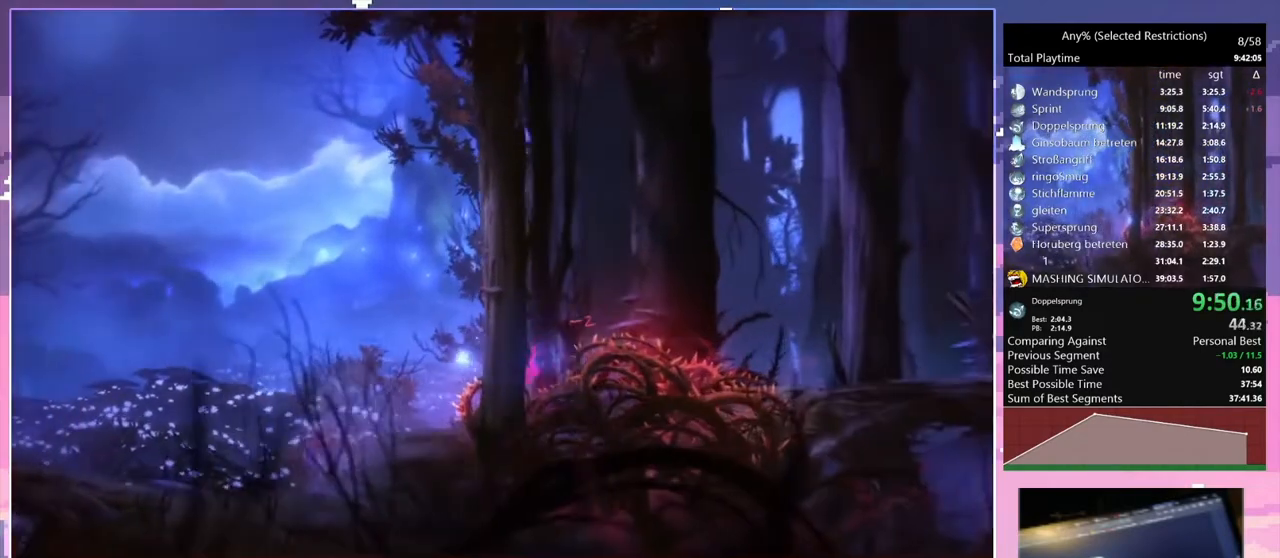
{"keys": ["d", "space"], "events": [[433, "space", "down"]]}
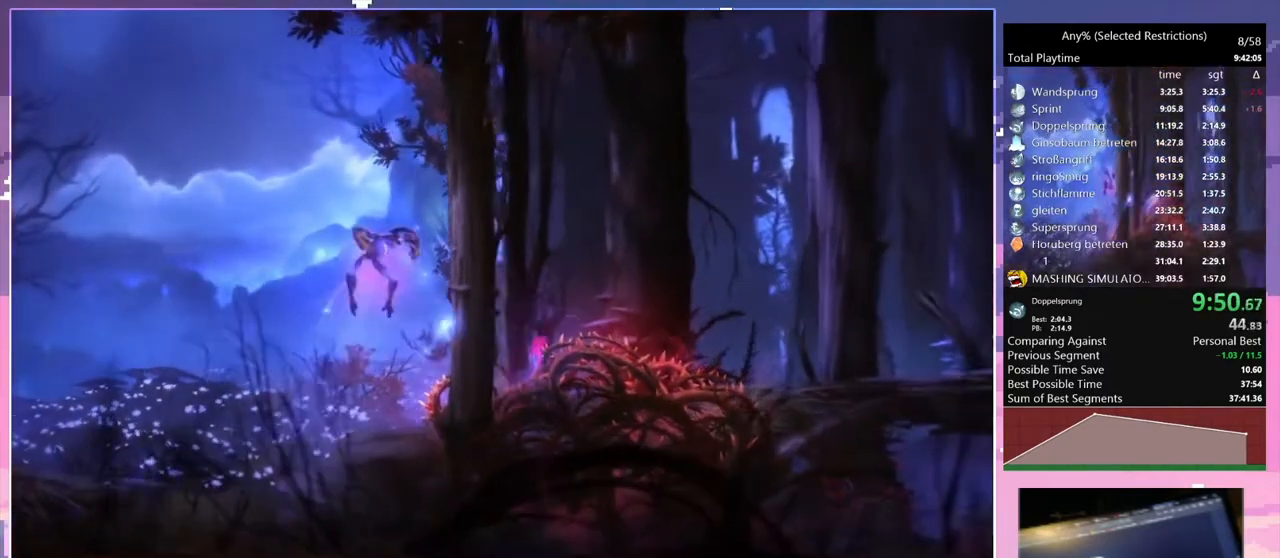
{"keys": ["d", "space"], "events": []}
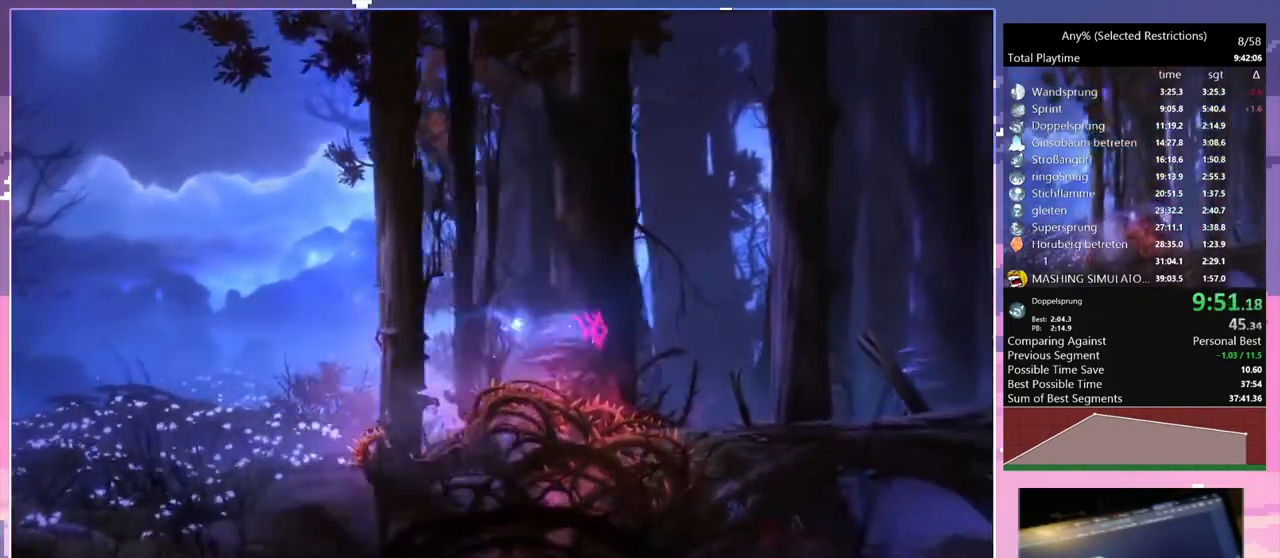
{"keys": ["d"], "events": [[33, "space", "up"]]}
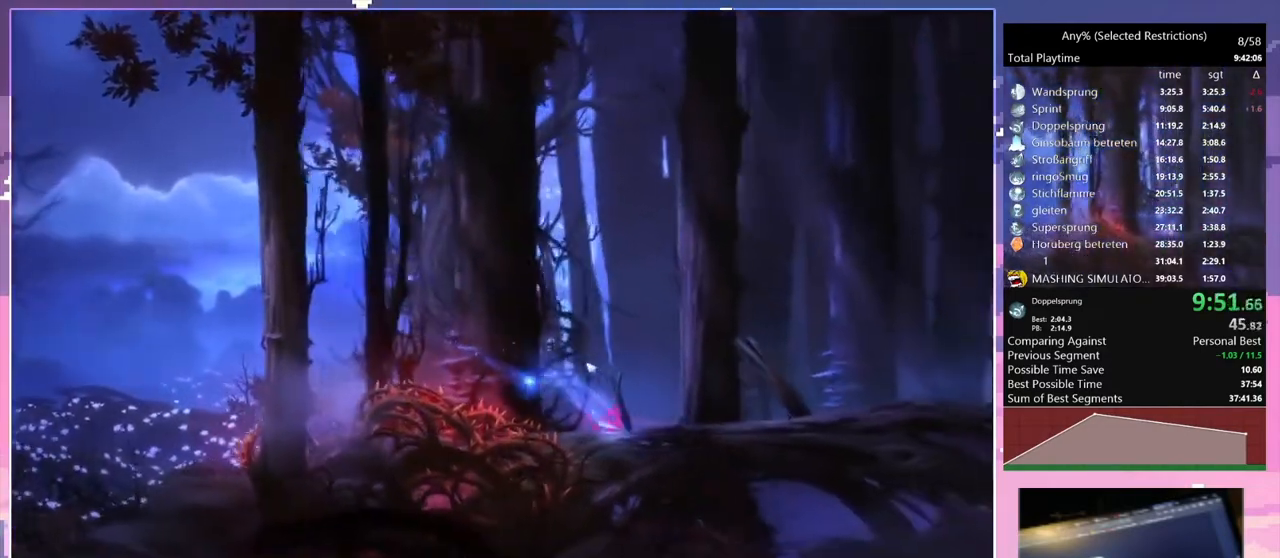
{"keys": ["d"], "events": []}
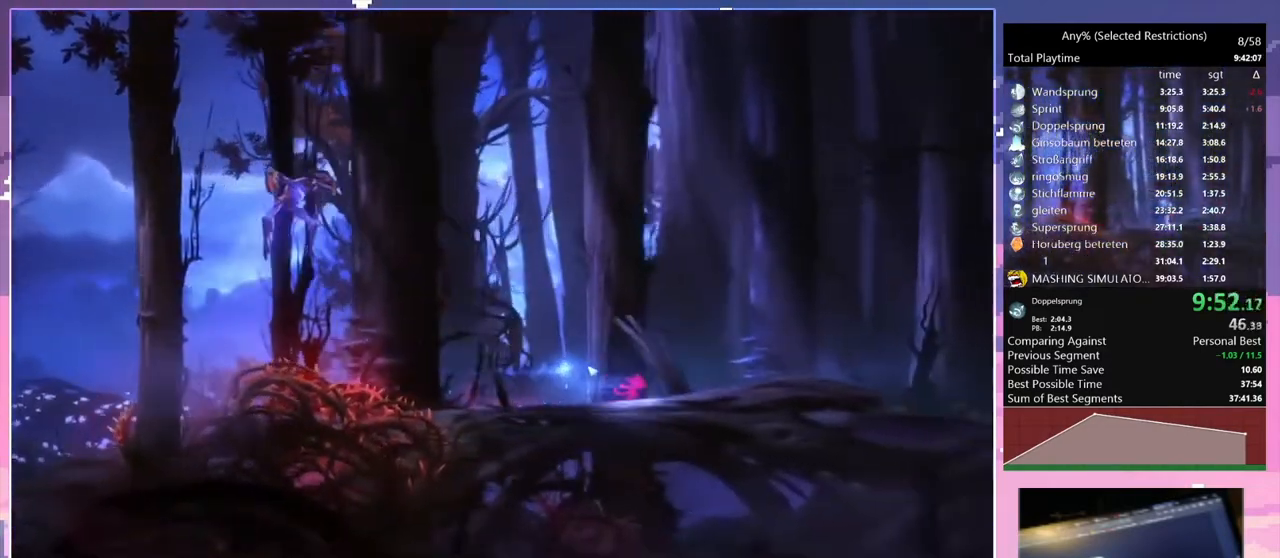
{"keys": ["num2"], "events": [[133, "d", "up"], [467, "num2", "down"]]}
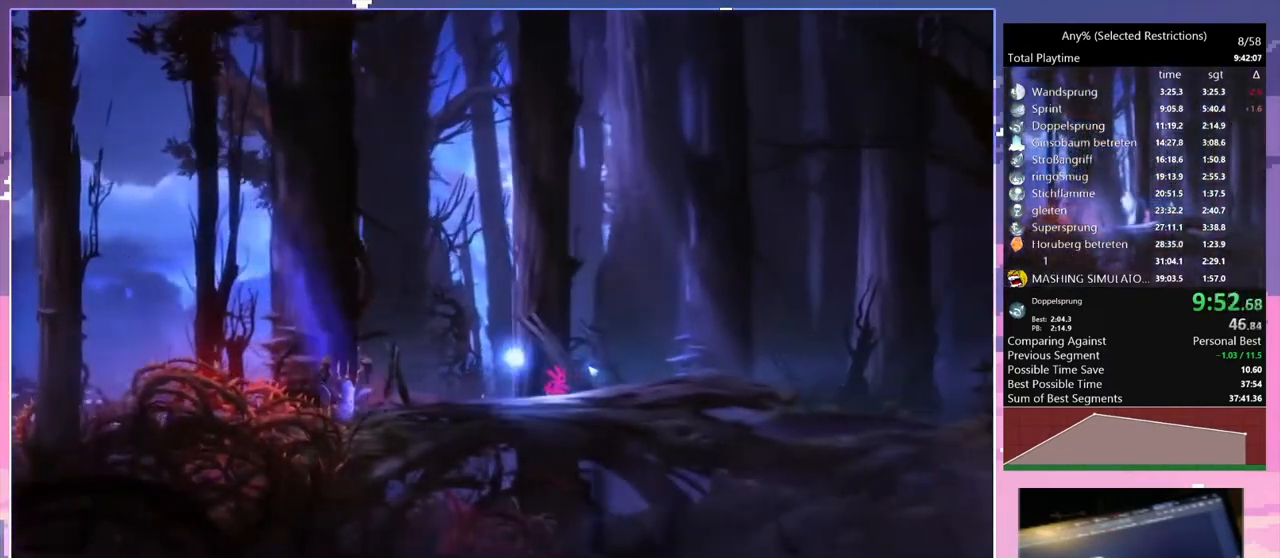
{"keys": [], "events": [[300, "num2", "up"]]}
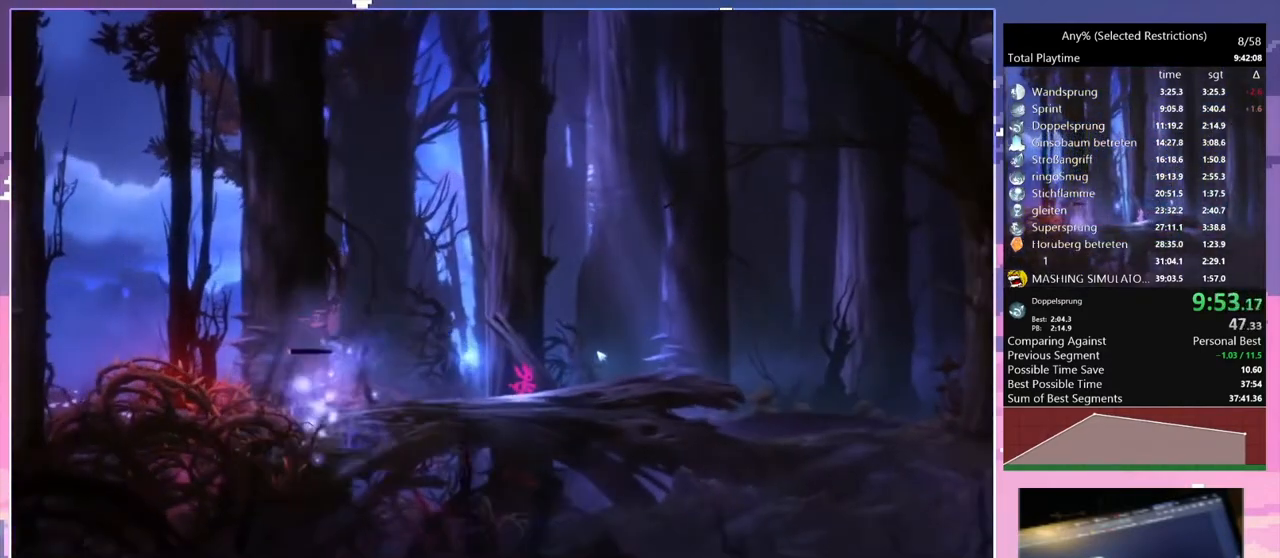
{"keys": ["d"], "events": [[267, "d", "down"]]}
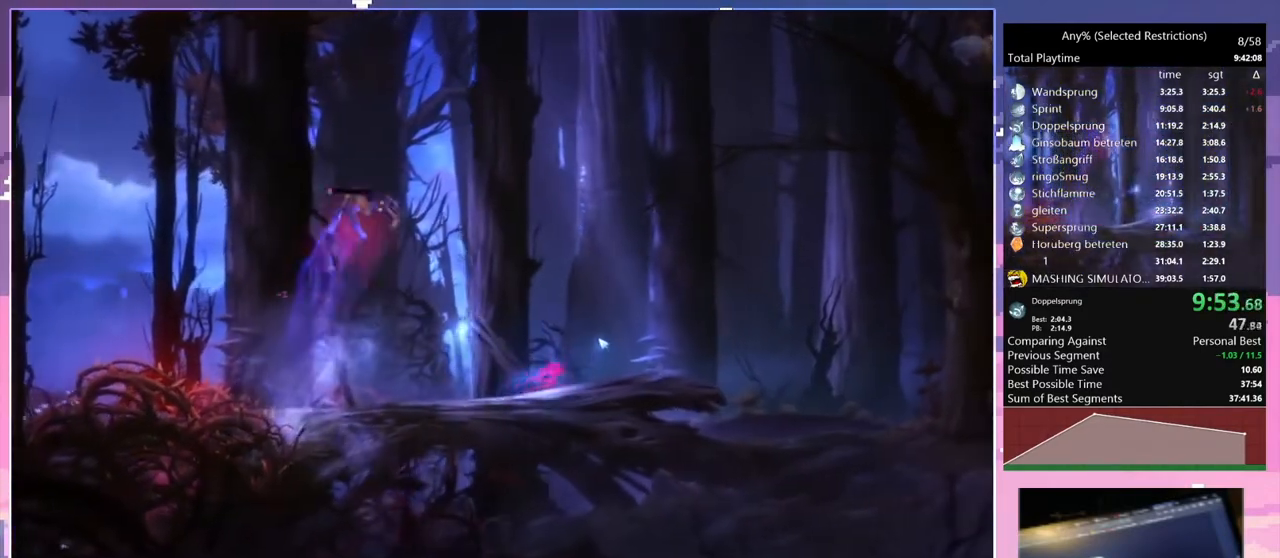
{"keys": ["d"], "events": []}
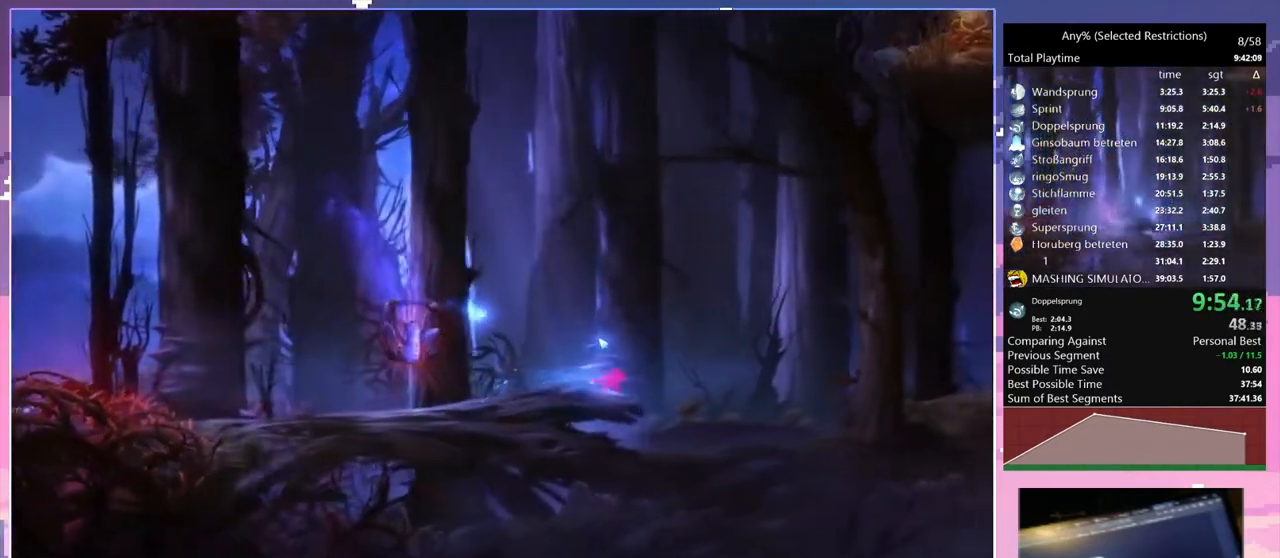
{"keys": [], "events": [[67, "d", "up"]]}
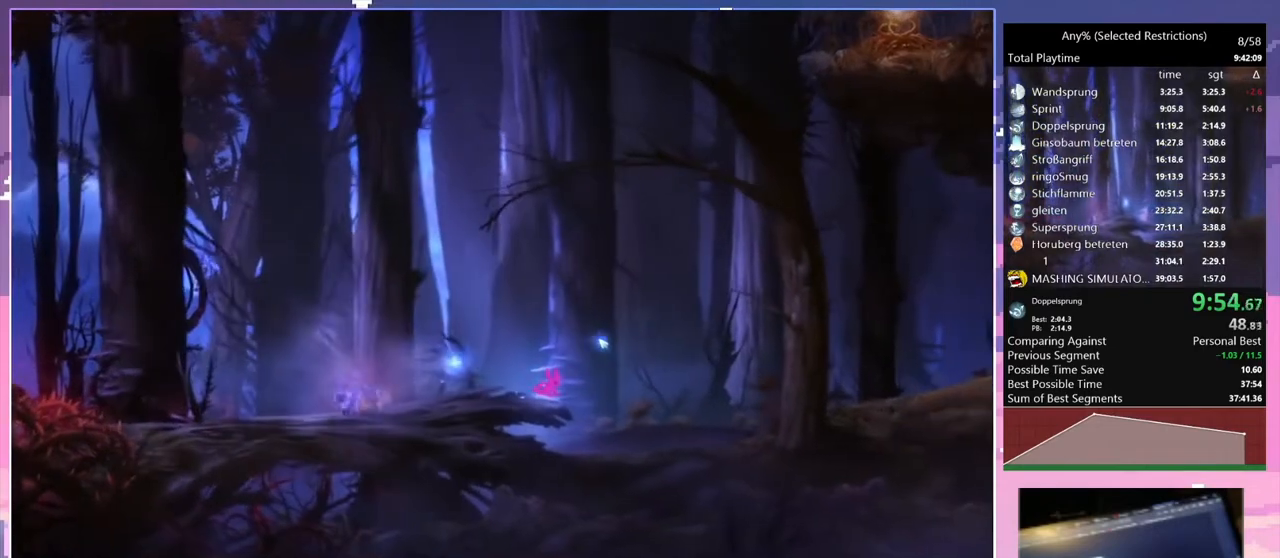
{"keys": ["d", "space"], "events": [[400, "d", "down"], [500, "space", "down"]]}